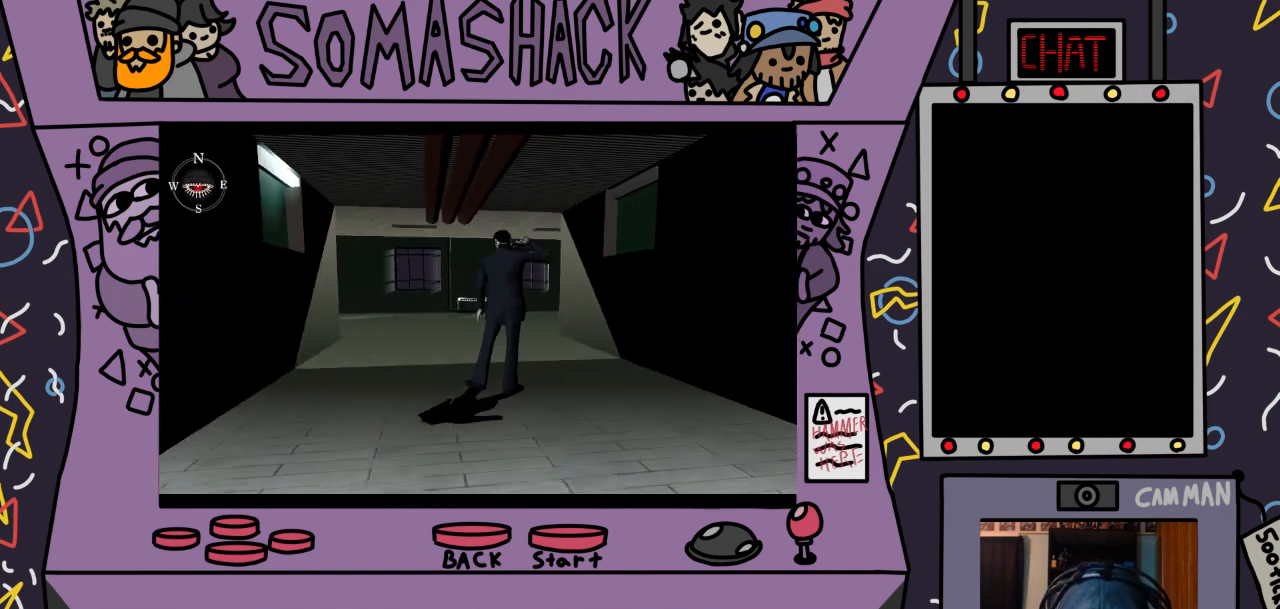
Gameplay with a controller (PlayStation layout); each line is a JSON object with the inputs held at the frame after it. "events" lists button and stick changes between this image and that frame as [ms after this image, input, new state], when the widget could be followed in between.
{"buttons": ["CROSS"], "left_stick": "center", "right_stick": "center", "events": [[367, "CROSS", "down"]]}
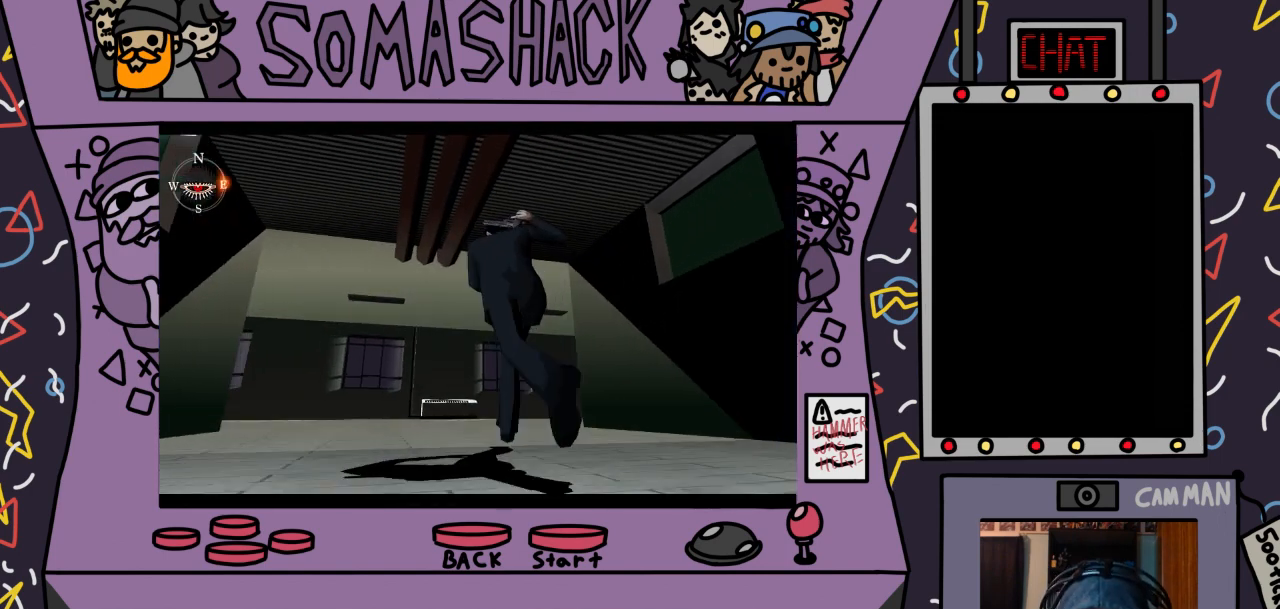
{"buttons": ["CROSS"], "left_stick": "center", "right_stick": "center", "events": [[267, "CROSS", "up"], [433, "CROSS", "down"]]}
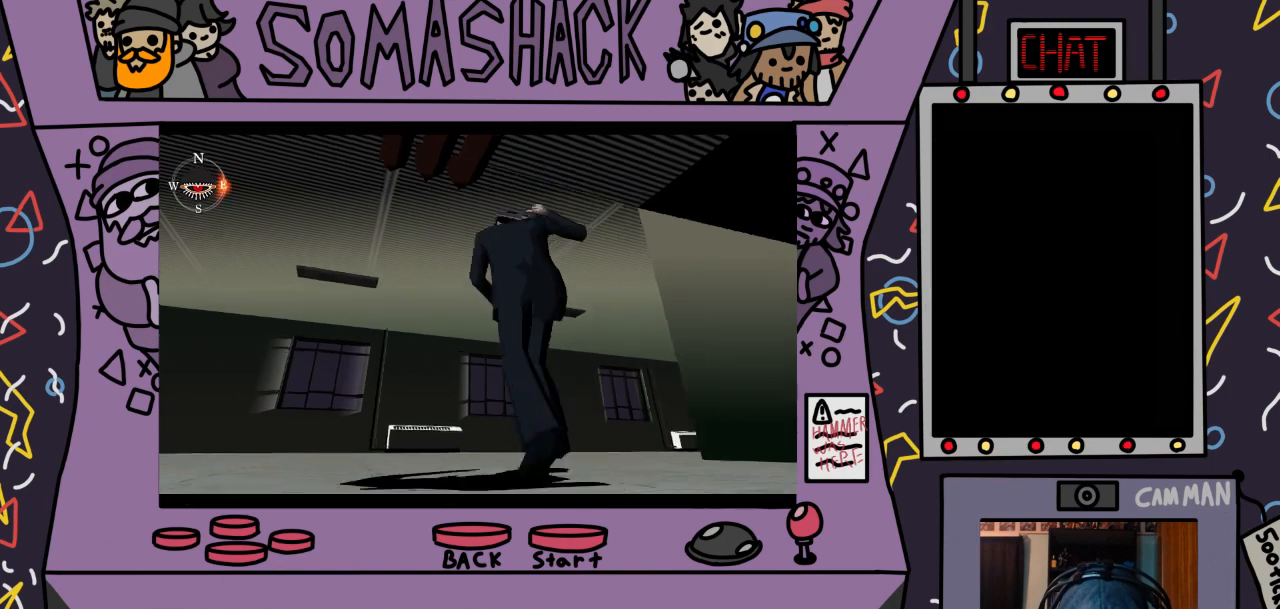
{"buttons": ["CROSS"], "left_stick": "center", "right_stick": "center", "events": [[333, "CROSS", "up"], [500, "CROSS", "down"]]}
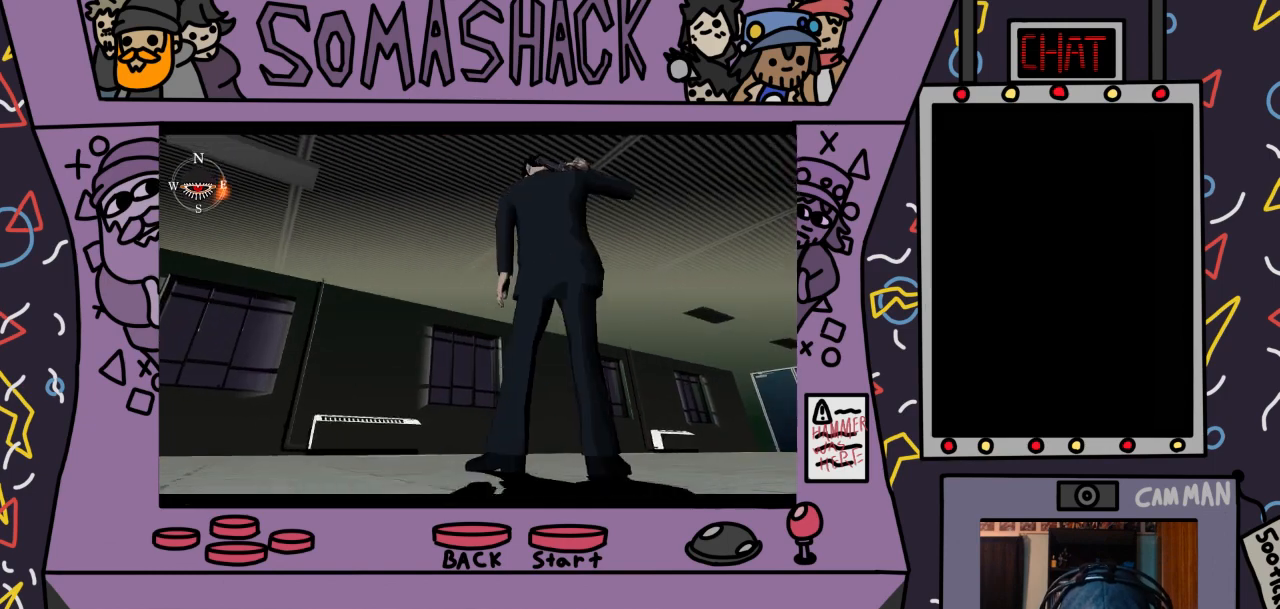
{"buttons": [], "left_stick": "center", "right_stick": "center", "events": [[300, "CROSS", "up"]]}
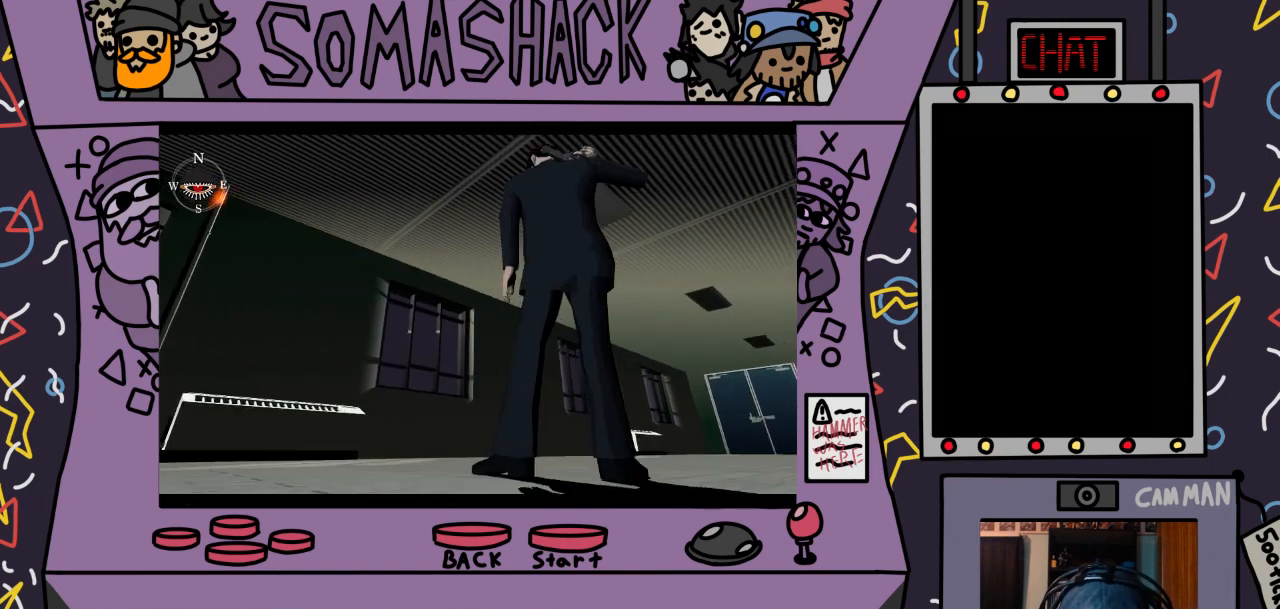
{"buttons": ["CROSS"], "left_stick": "center", "right_stick": "center", "events": [[67, "CROSS", "down"]]}
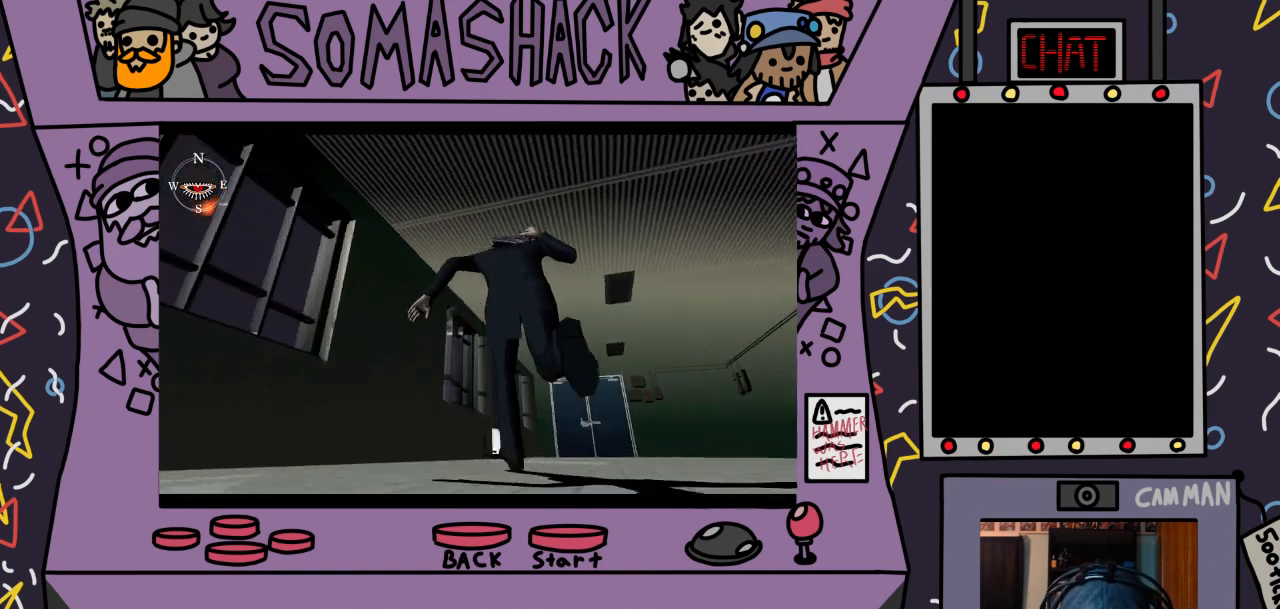
{"buttons": [], "left_stick": "center", "right_stick": "center", "events": [[333, "CROSS", "up"]]}
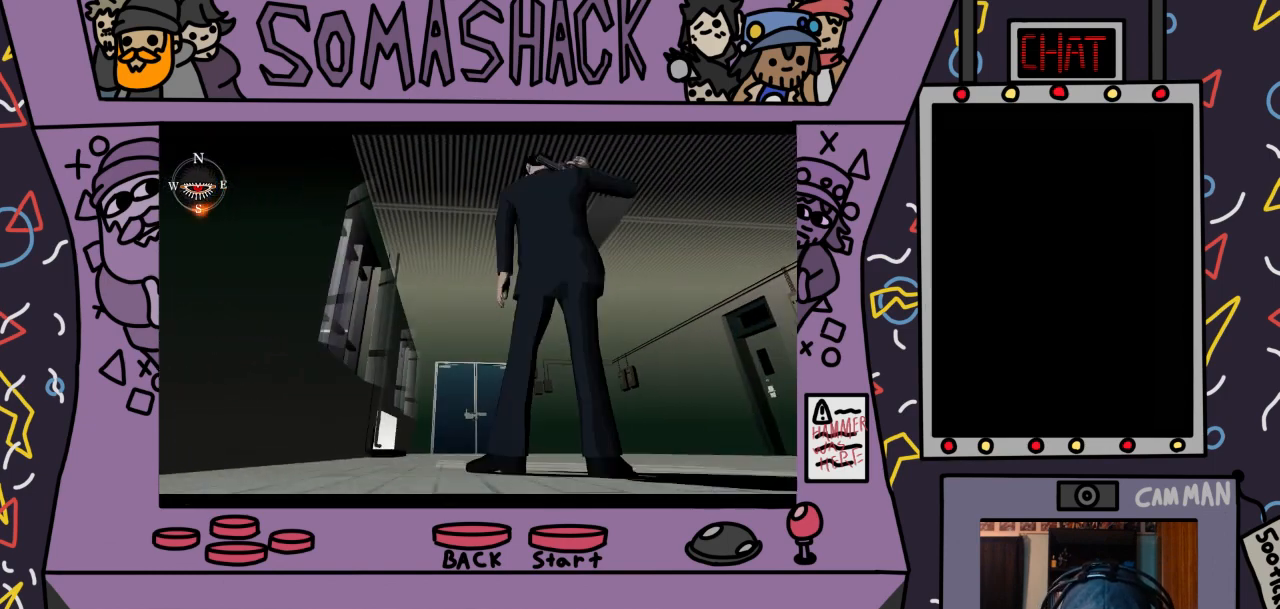
{"buttons": ["CROSS"], "left_stick": "center", "right_stick": "center", "events": [[33, "CROSS", "down"]]}
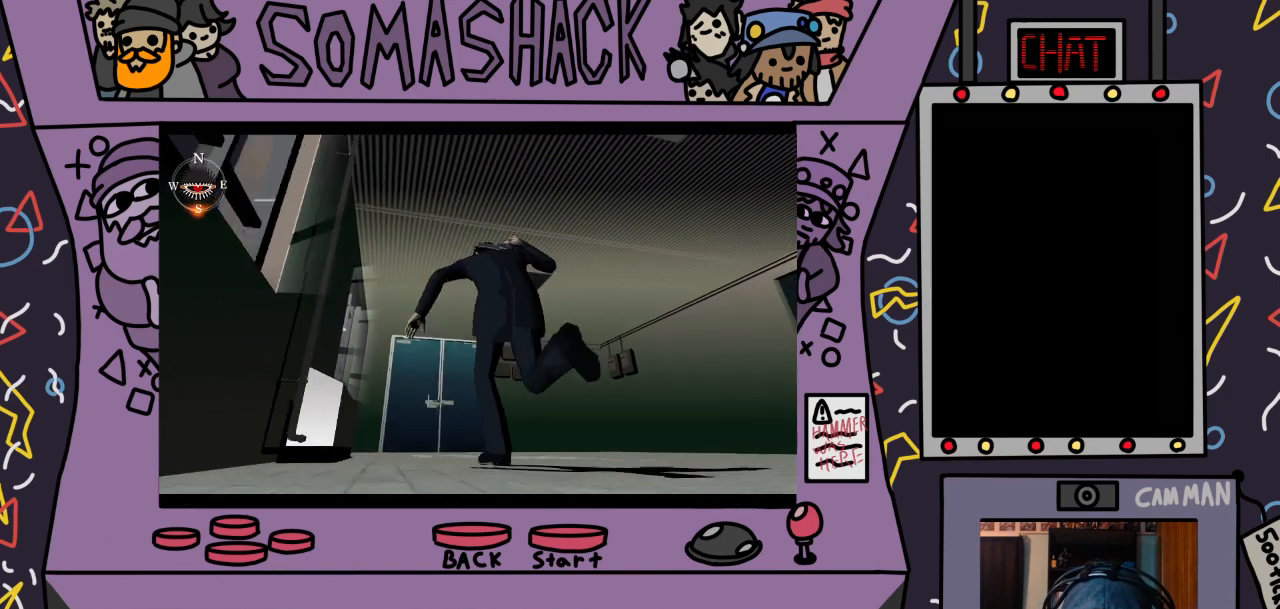
{"buttons": [], "left_stick": "center", "right_stick": "center", "events": [[300, "CROSS", "up"]]}
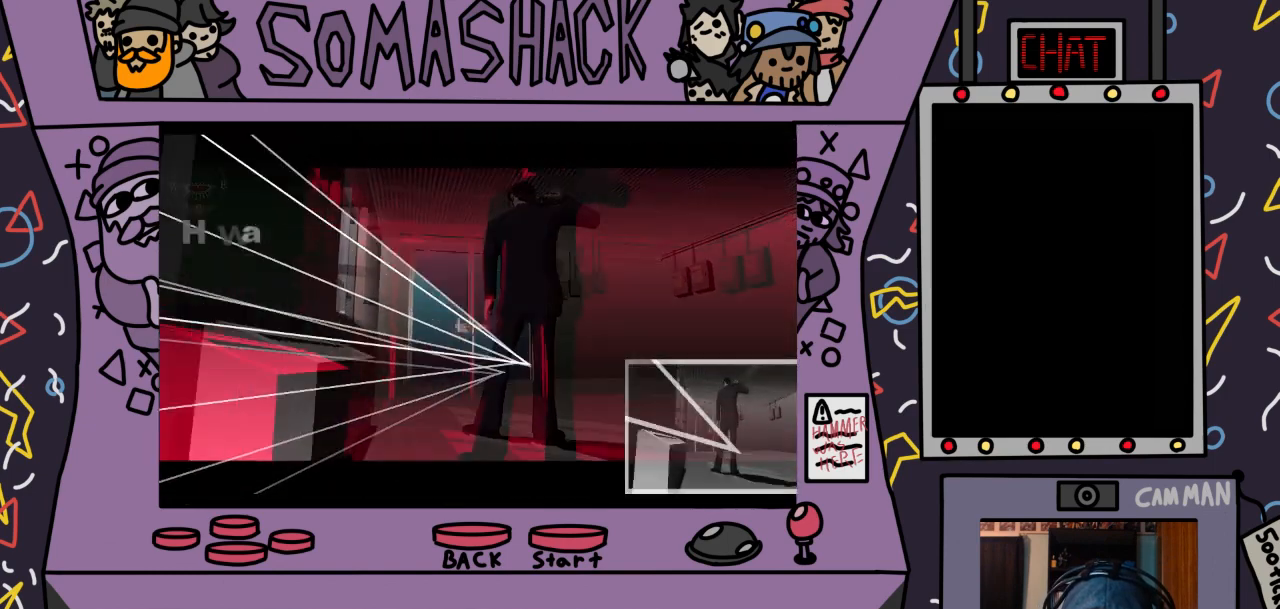
{"buttons": ["CROSS"], "left_stick": "center", "right_stick": "center", "events": [[500, "CROSS", "down"]]}
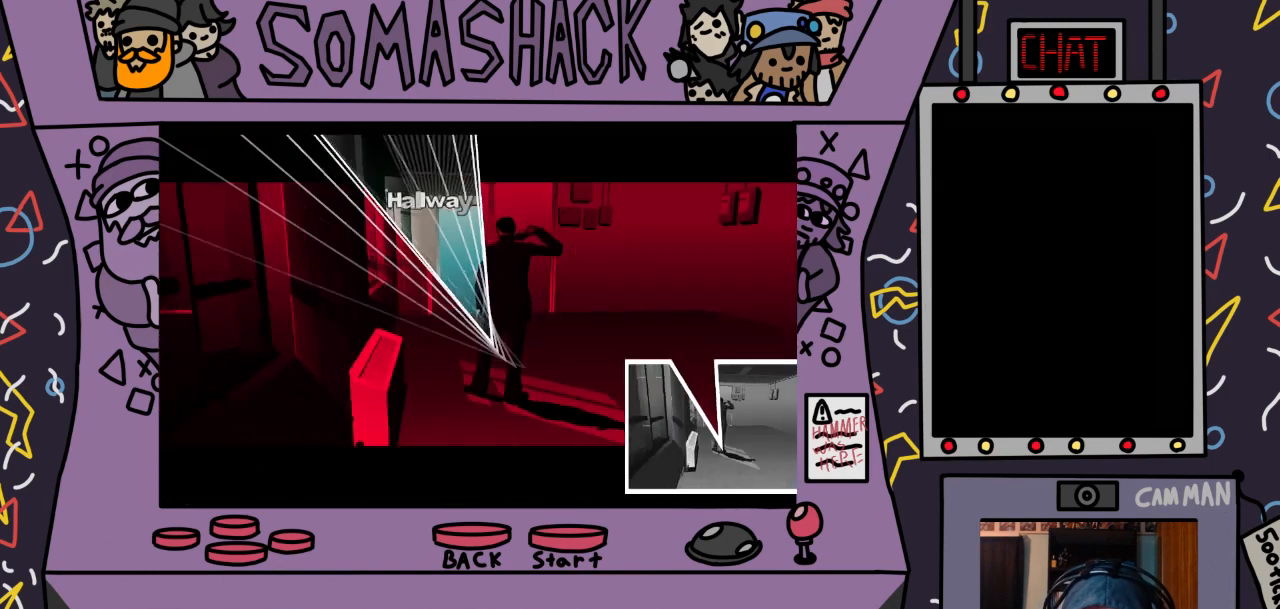
{"buttons": [], "left_stick": "center", "right_stick": "center", "events": [[400, "CROSS", "up"]]}
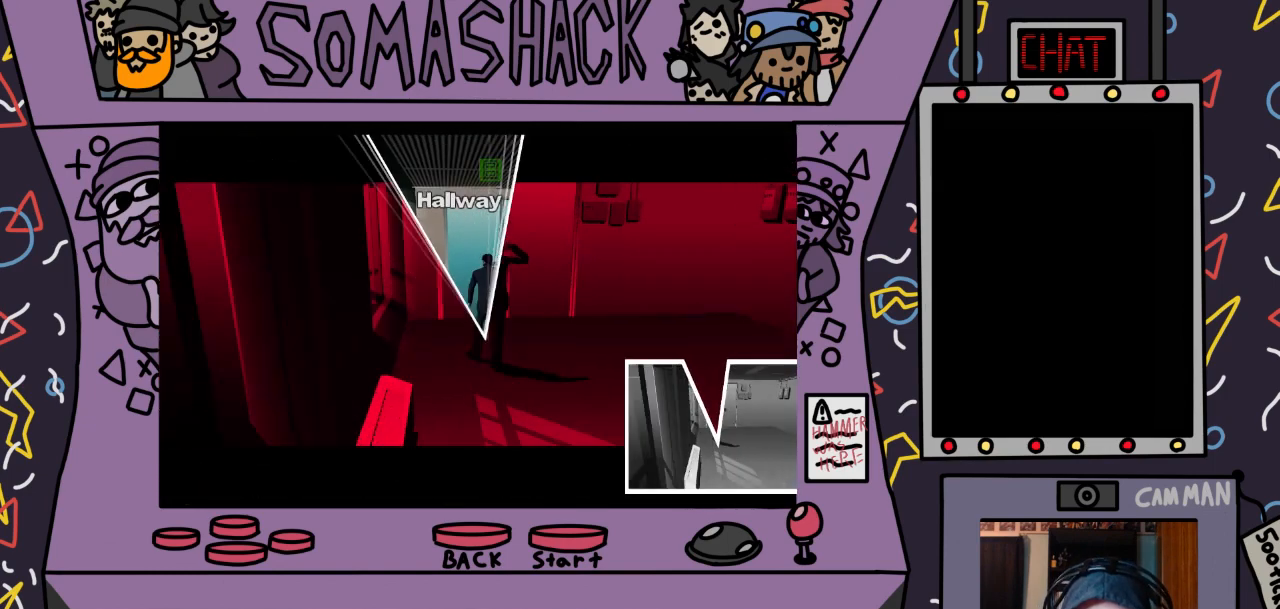
{"buttons": ["CROSS"], "left_stick": "up", "right_stick": "center", "events": [[100, "left_stick", "up"], [467, "CROSS", "down"]]}
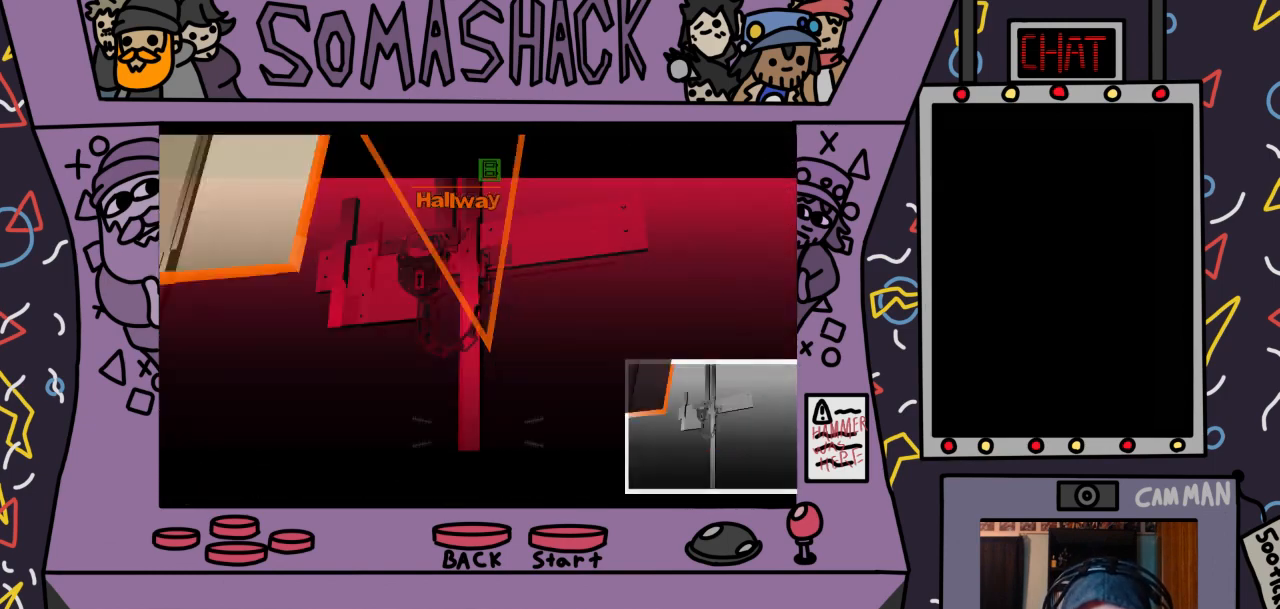
{"buttons": [], "left_stick": "center", "right_stick": "center", "events": [[67, "CROSS", "up"], [167, "left_stick", "center"]]}
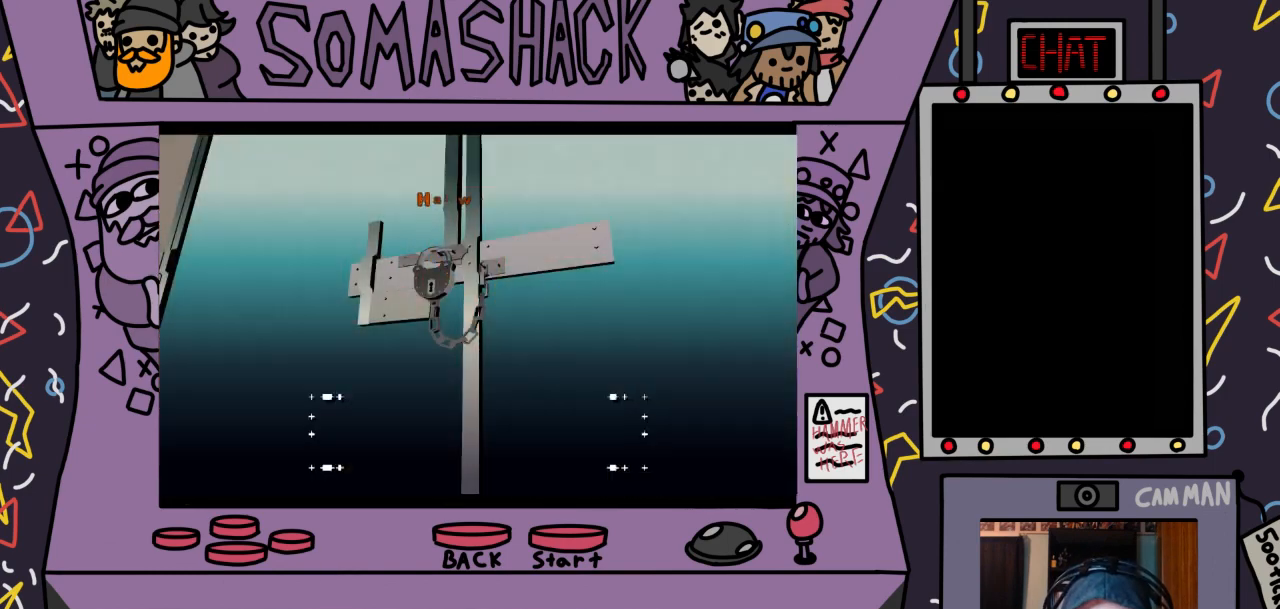
{"buttons": [], "left_stick": "center", "right_stick": "center", "events": []}
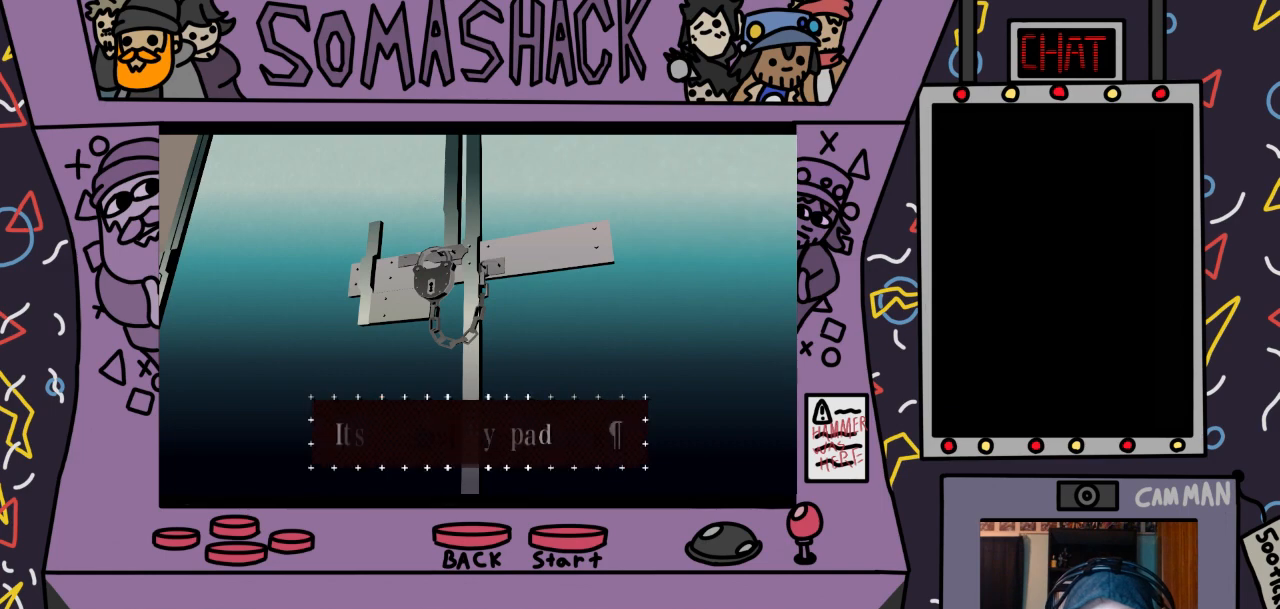
{"buttons": [], "left_stick": "center", "right_stick": "center", "events": []}
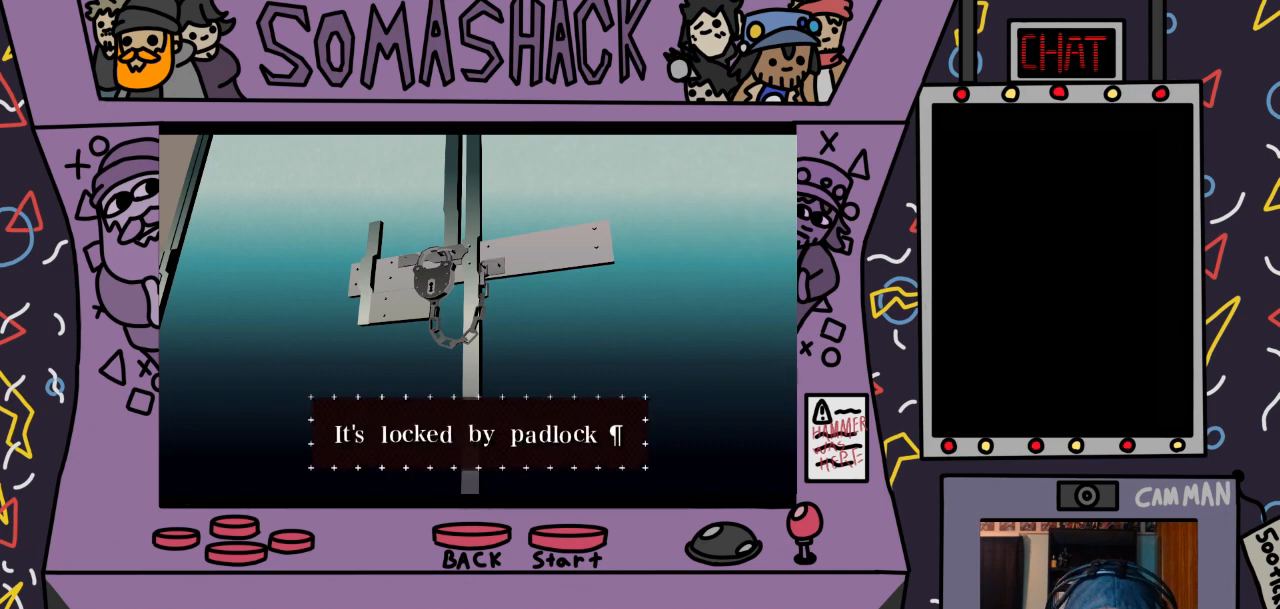
{"buttons": [], "left_stick": "center", "right_stick": "center", "events": []}
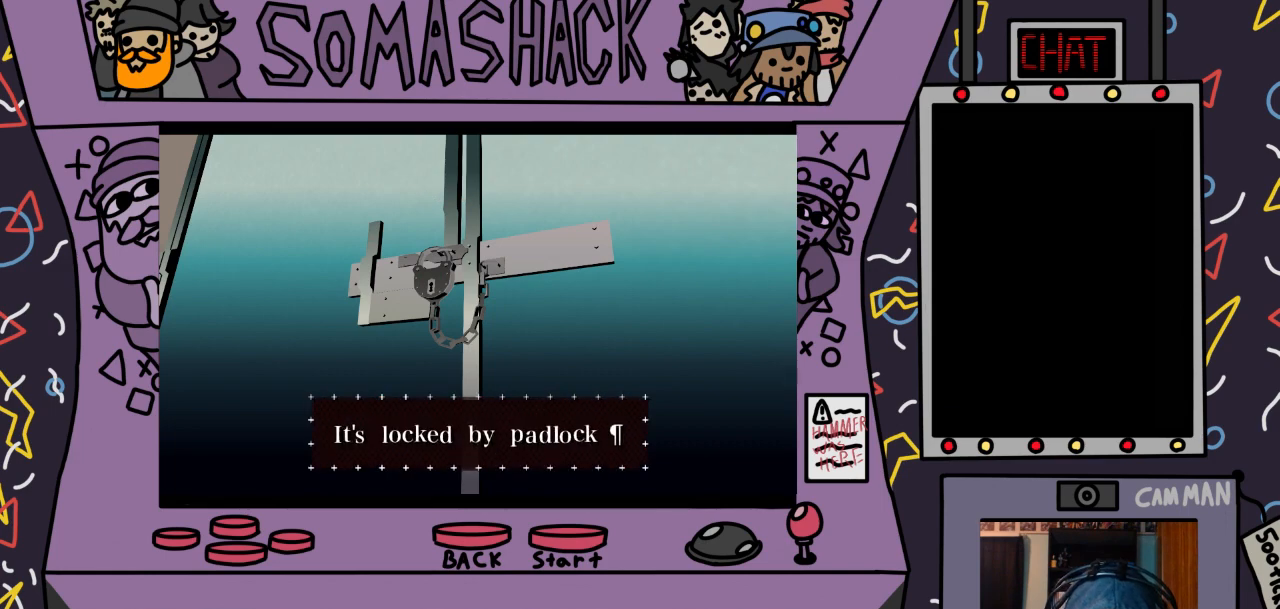
{"buttons": [], "left_stick": "center", "right_stick": "center", "events": [[367, "CROSS", "down"], [500, "CROSS", "up"]]}
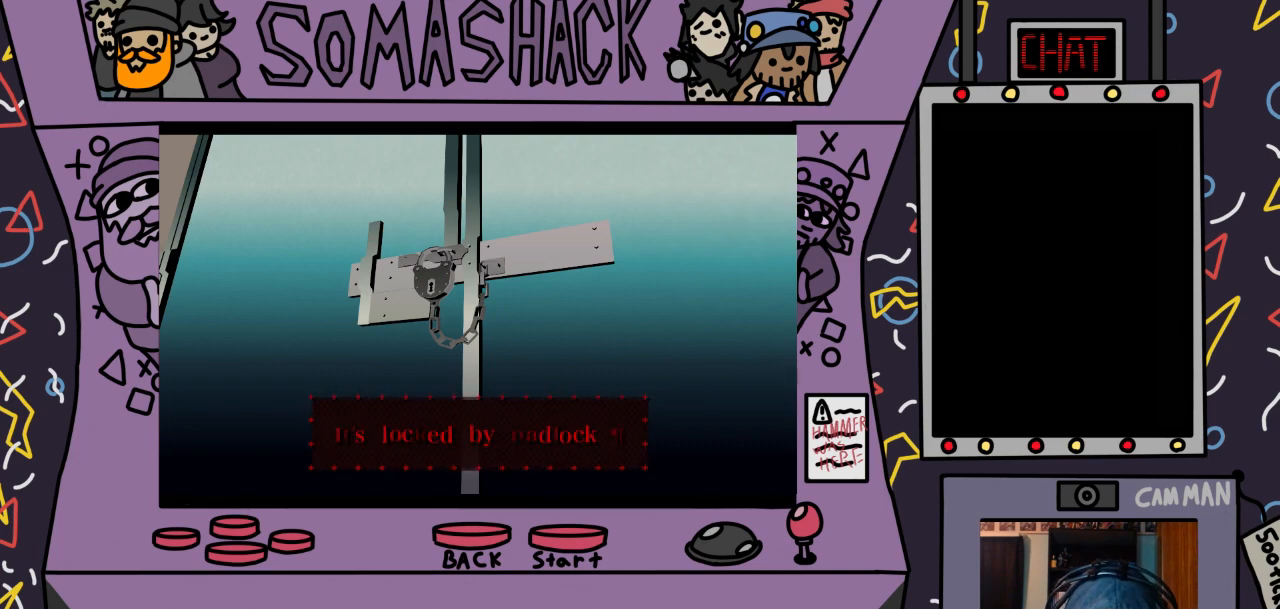
{"buttons": [], "left_stick": "center", "right_stick": "center", "events": []}
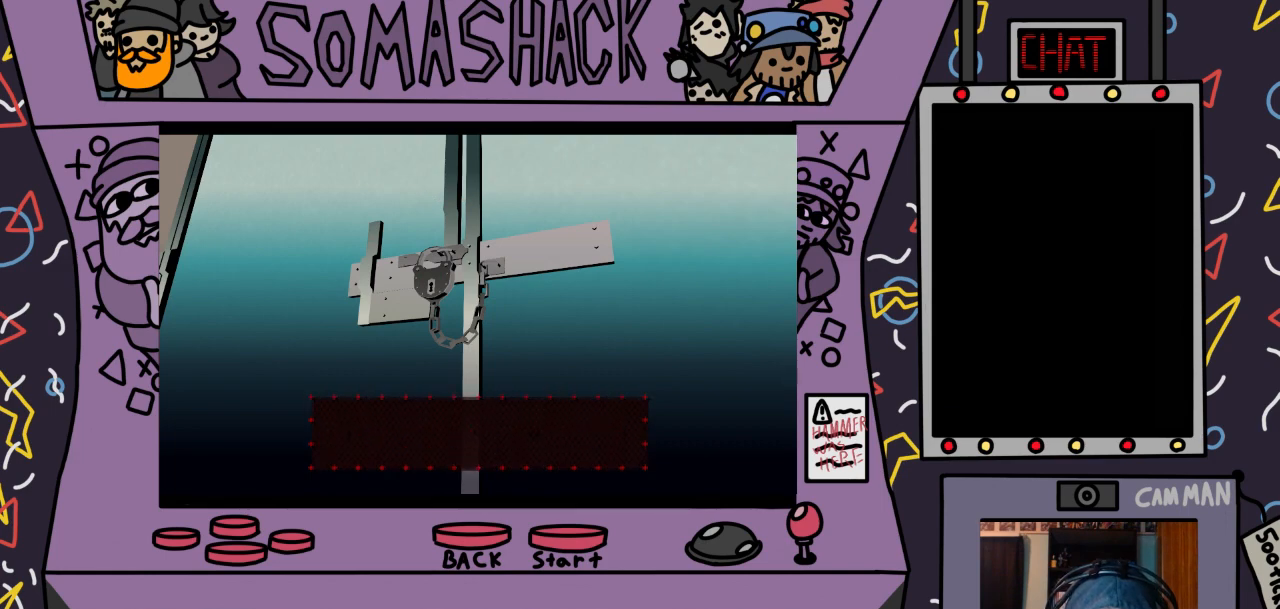
{"buttons": [], "left_stick": "center", "right_stick": "center", "events": []}
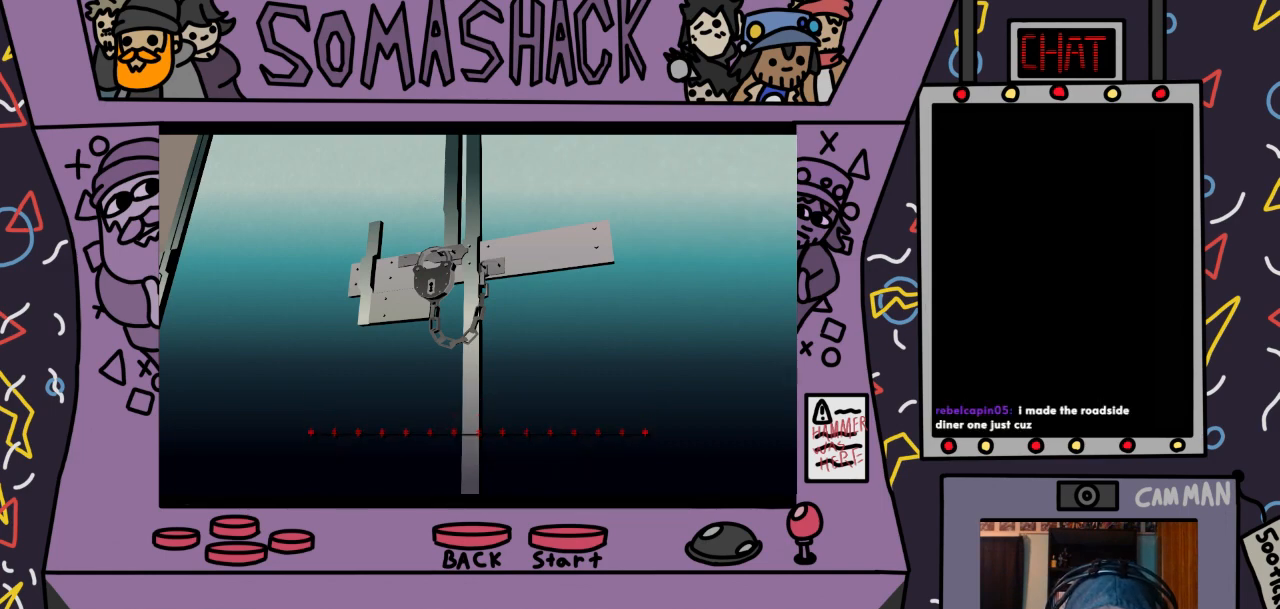
{"buttons": [], "left_stick": "center", "right_stick": "center", "events": []}
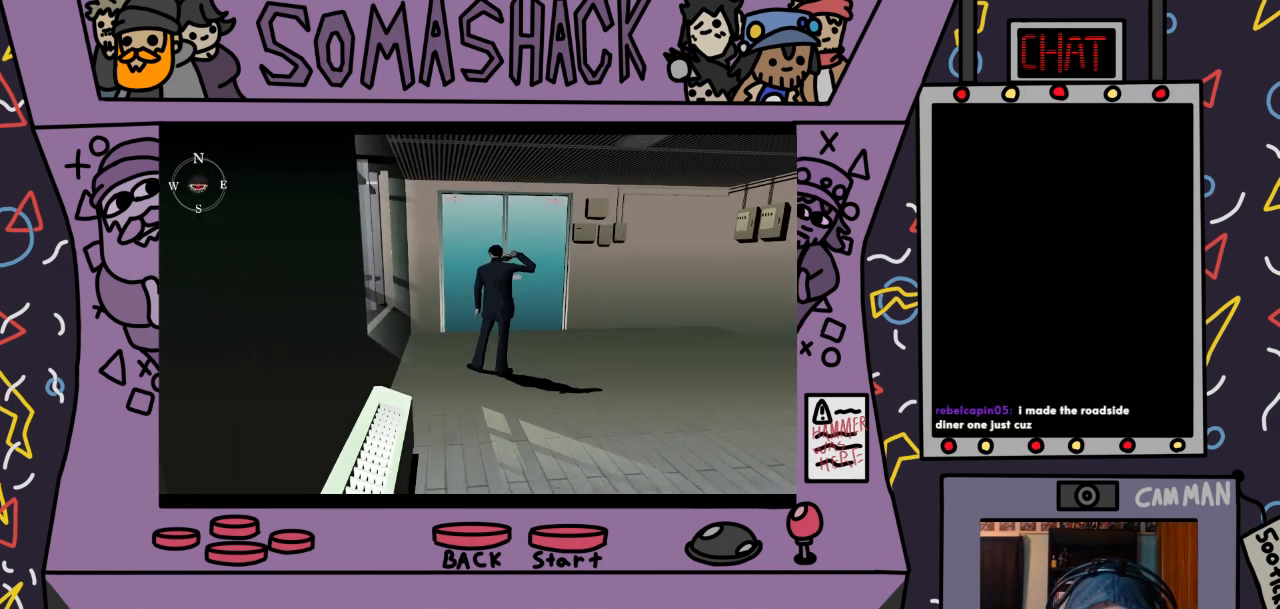
{"buttons": [], "left_stick": "center", "right_stick": "center", "events": [[367, "left_stick", "down"], [500, "left_stick", "center"]]}
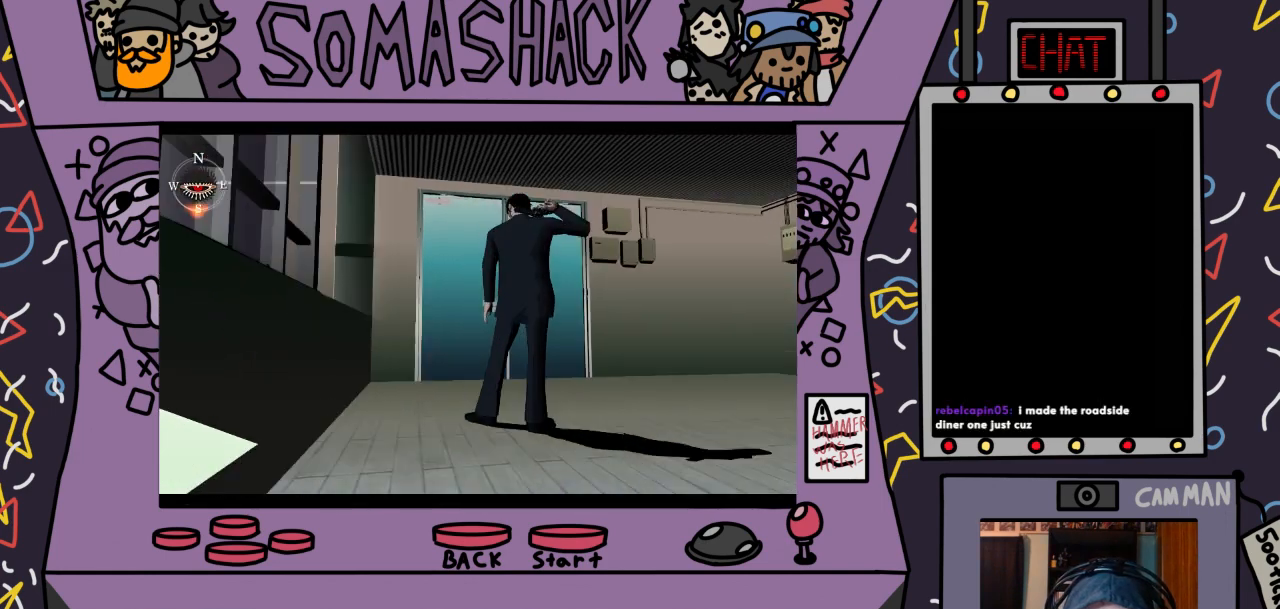
{"buttons": [], "left_stick": "center", "right_stick": "center", "events": [[233, "CIRCLE", "down"], [300, "CIRCLE", "up"]]}
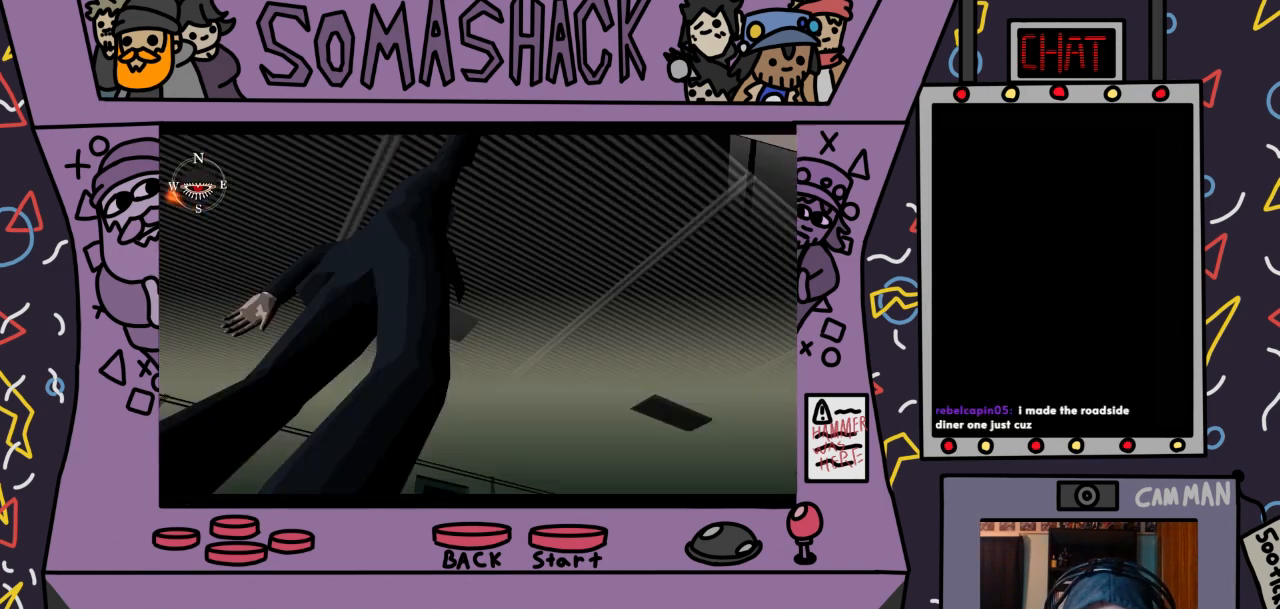
{"buttons": ["CROSS"], "left_stick": "center", "right_stick": "center", "events": [[300, "CROSS", "down"]]}
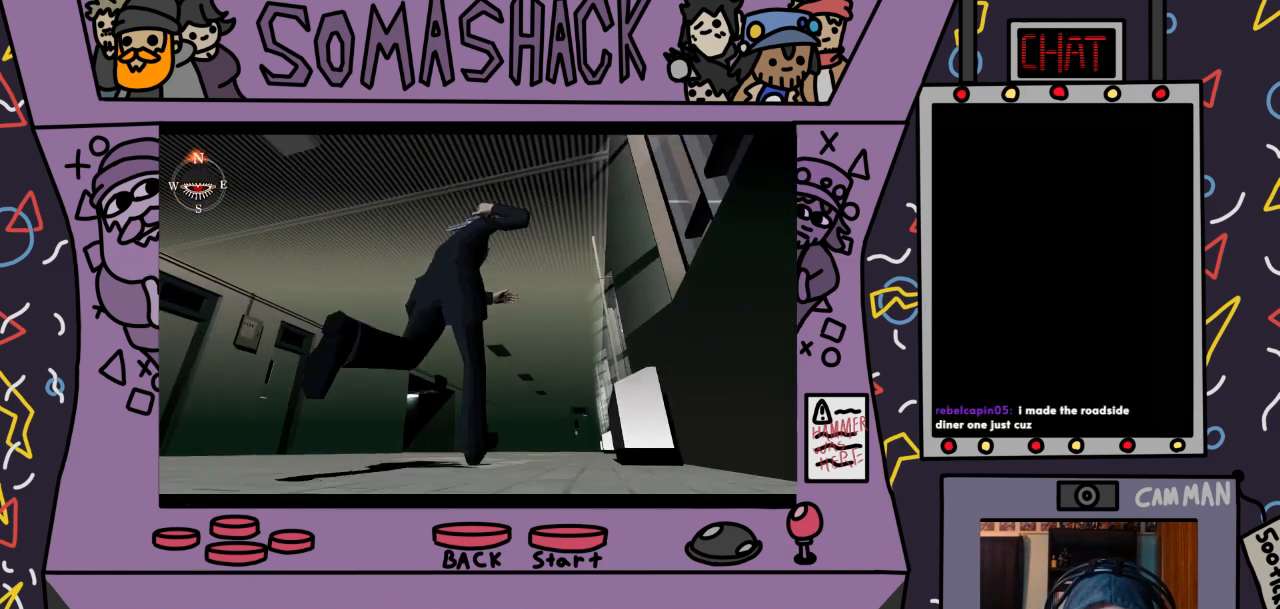
{"buttons": ["CROSS"], "left_stick": "center", "right_stick": "center", "events": []}
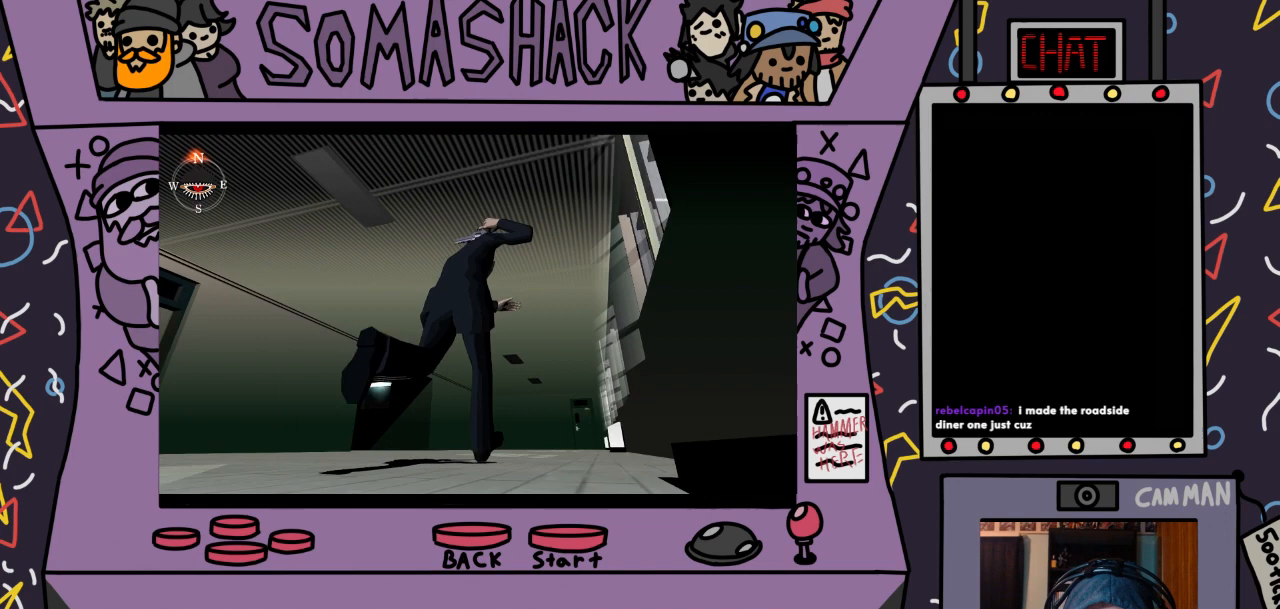
{"buttons": ["CROSS"], "left_stick": "center", "right_stick": "center", "events": []}
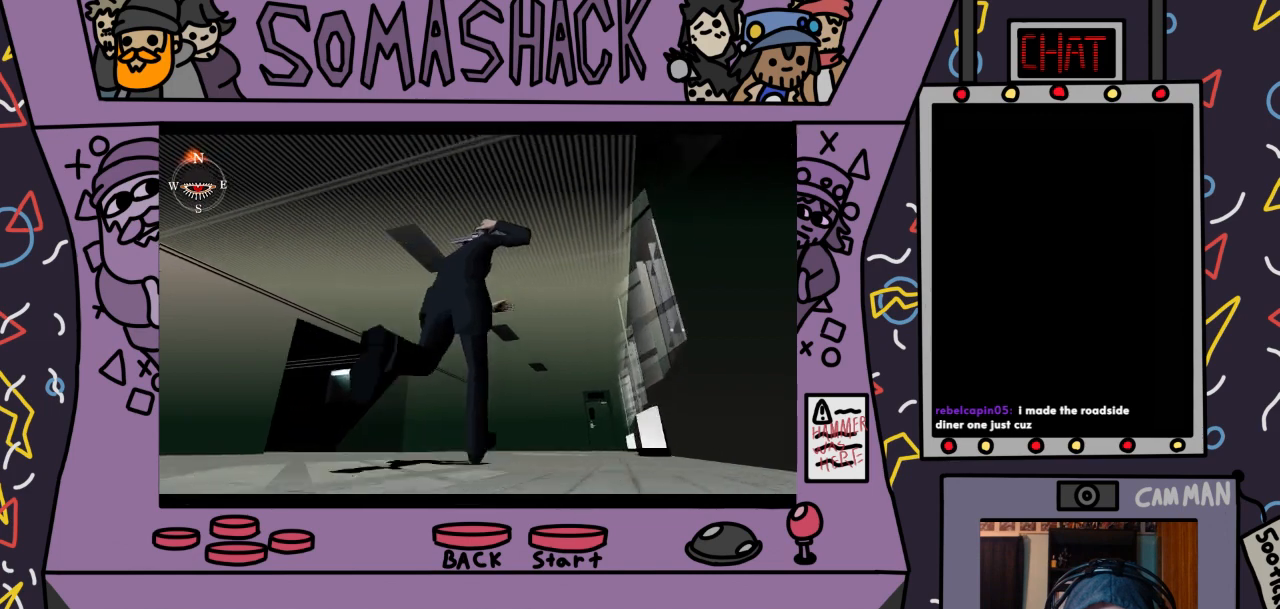
{"buttons": ["CROSS"], "left_stick": "center", "right_stick": "center", "events": []}